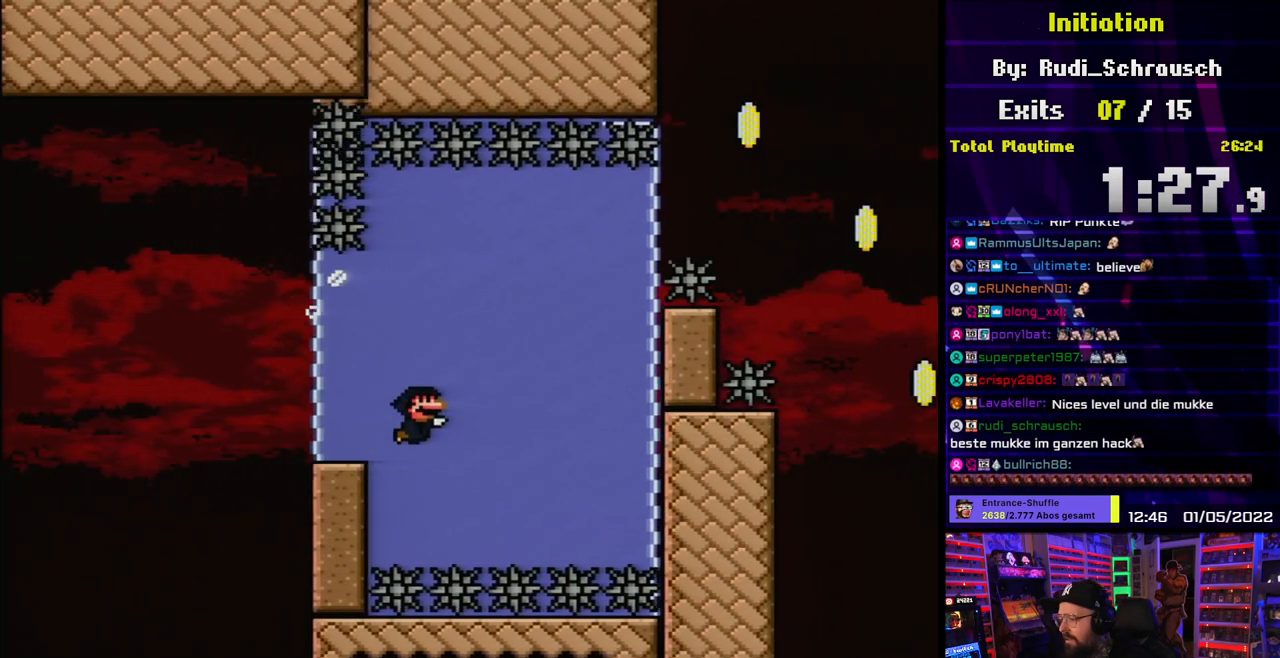
Gameplay with a controller (Nintendo layout); each line is a JSON object with the inputs held at the frame after it. "events" lists button and stick changes between this image and that frame as [ms after this image, input, new state], when the widget could be followed in between. Not read: L3 R3.
{"buttons": ["DPAD_DOWN"], "events": [[350, "B", "down"], [433, "B", "up"]]}
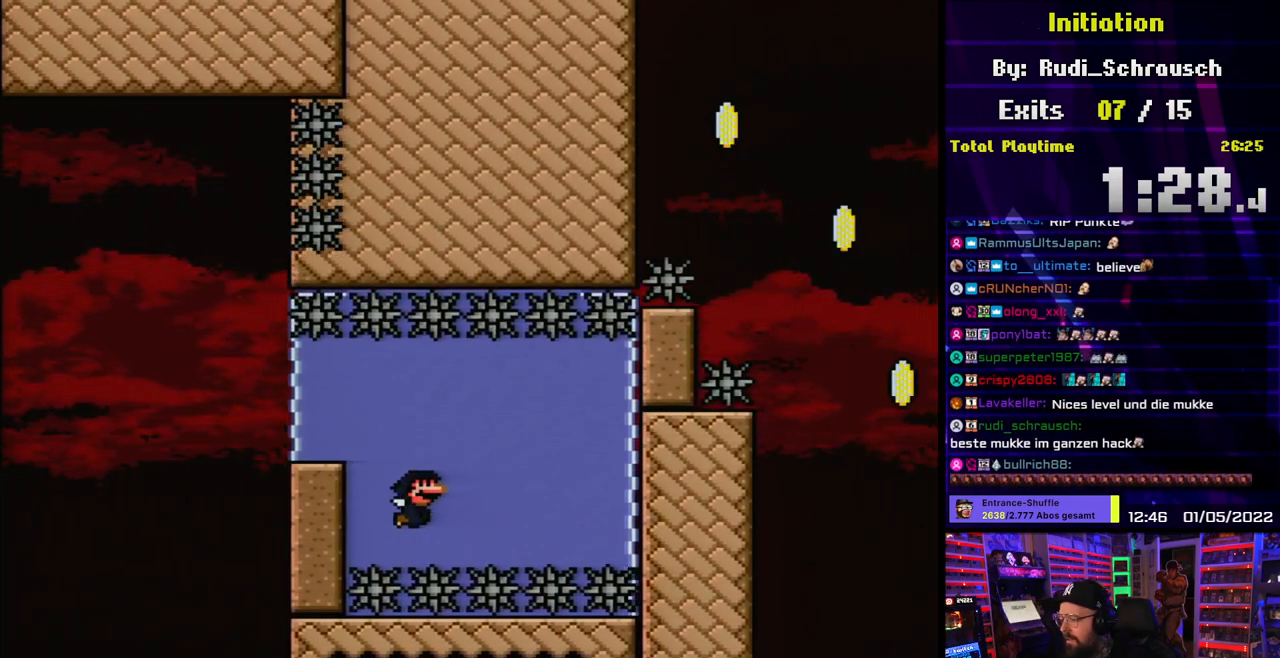
{"buttons": ["DPAD_DOWN"], "events": [[183, "B", "down"], [250, "B", "up"]]}
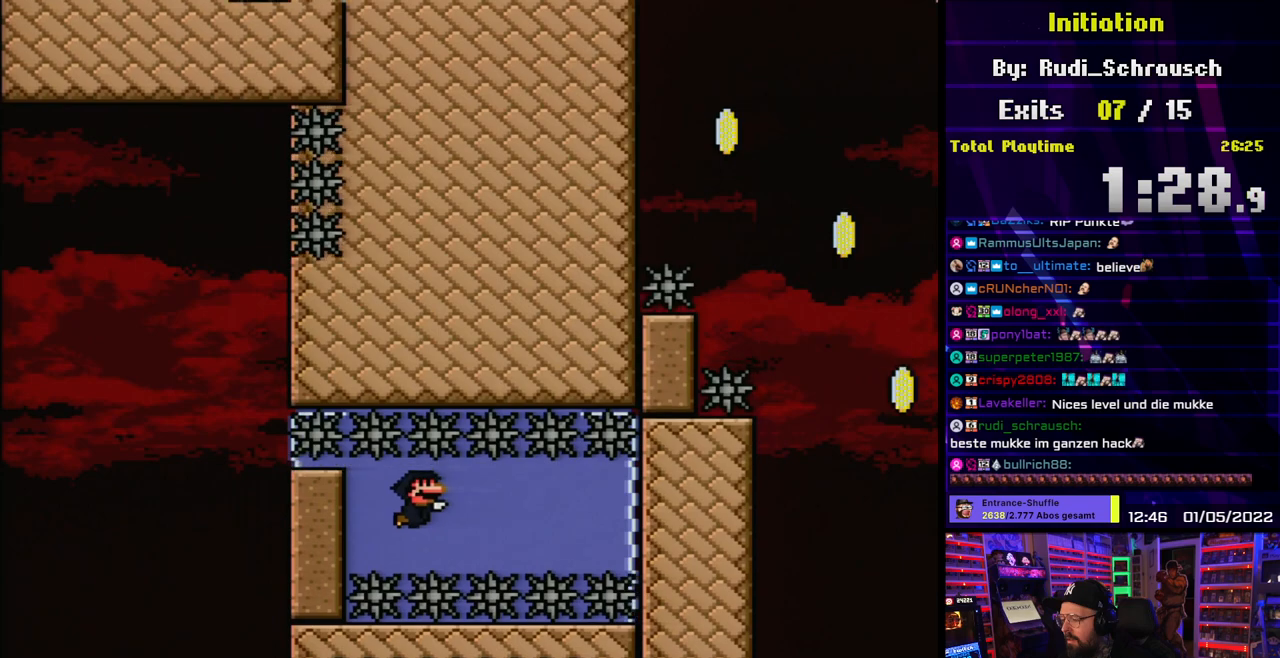
{"buttons": ["DPAD_DOWN"], "events": [[333, "B", "down"], [467, "B", "up"]]}
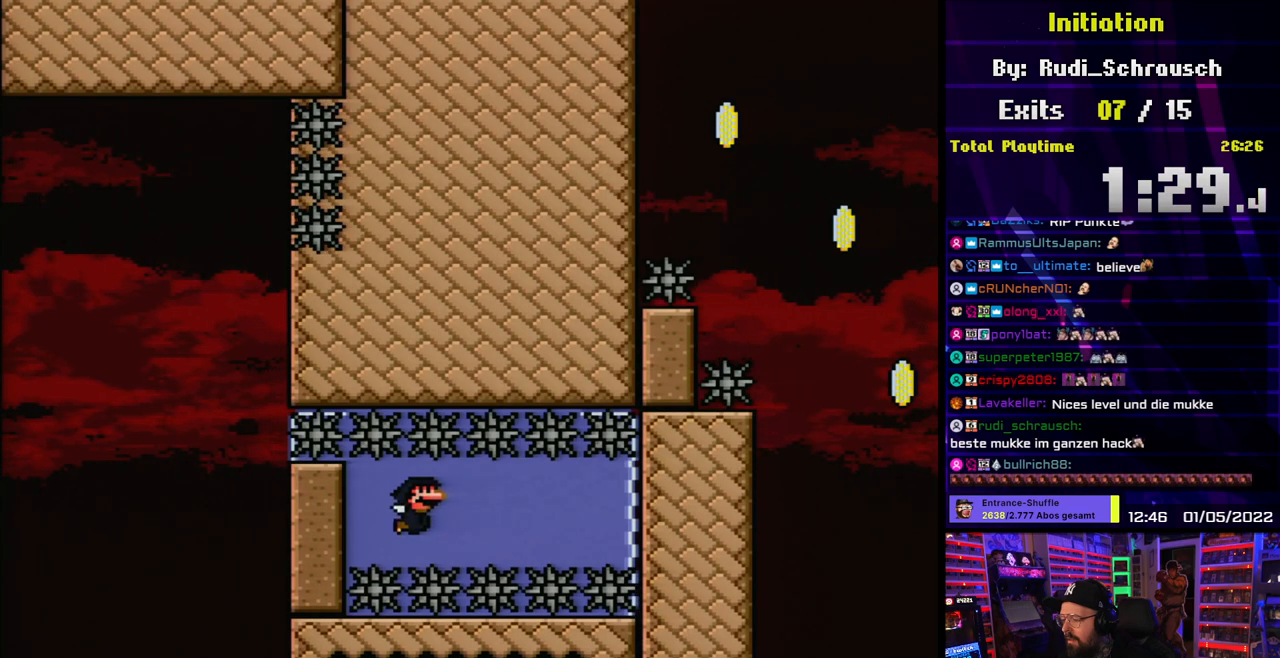
{"buttons": ["DPAD_DOWN"], "events": [[333, "B", "down"], [467, "B", "up"], [483, "DPAD_DOWN", "up"], [483, "DPAD_UP", "down"], [500, "DPAD_DOWN", "down"], [500, "DPAD_UP", "up"]]}
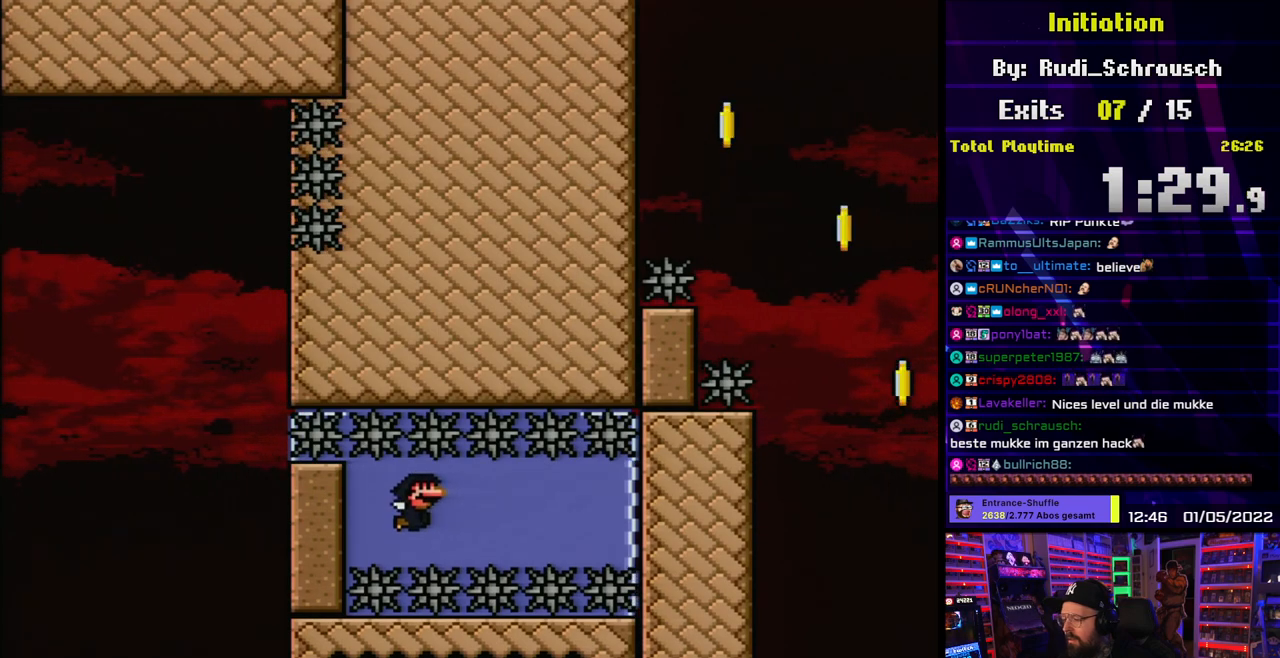
{"buttons": ["DPAD_DOWN"], "events": [[367, "B", "down"], [467, "B", "up"]]}
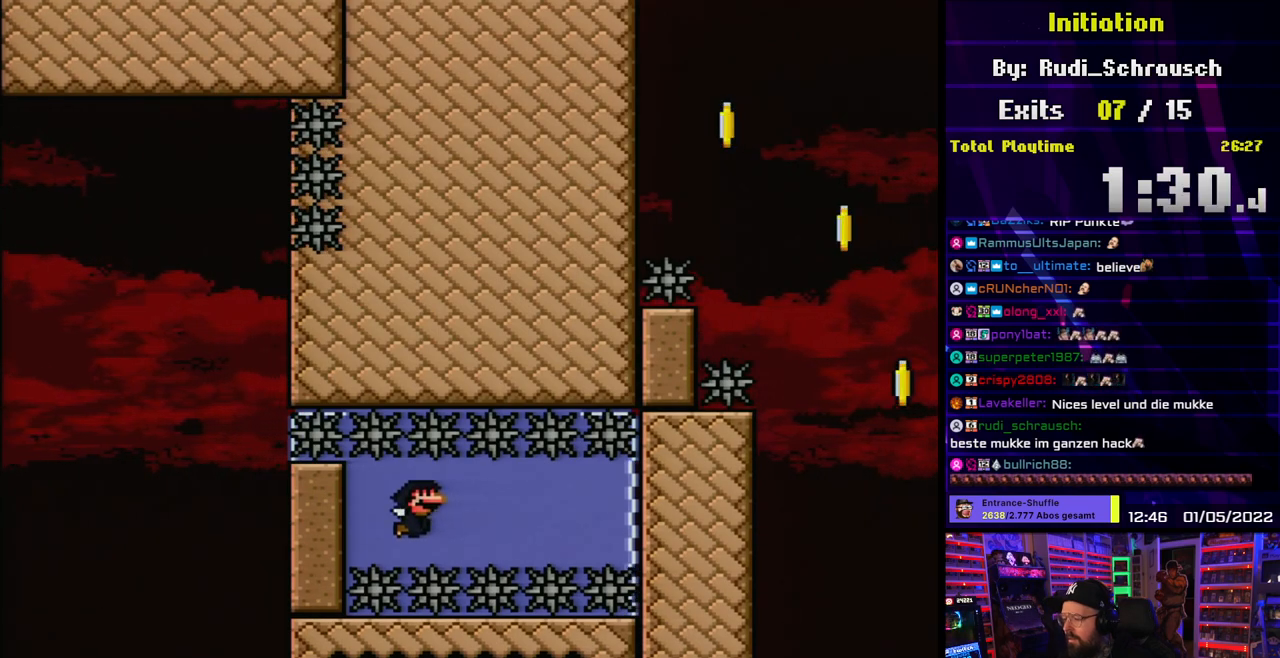
{"buttons": ["DPAD_DOWN"], "events": [[317, "B", "down"], [417, "B", "up"]]}
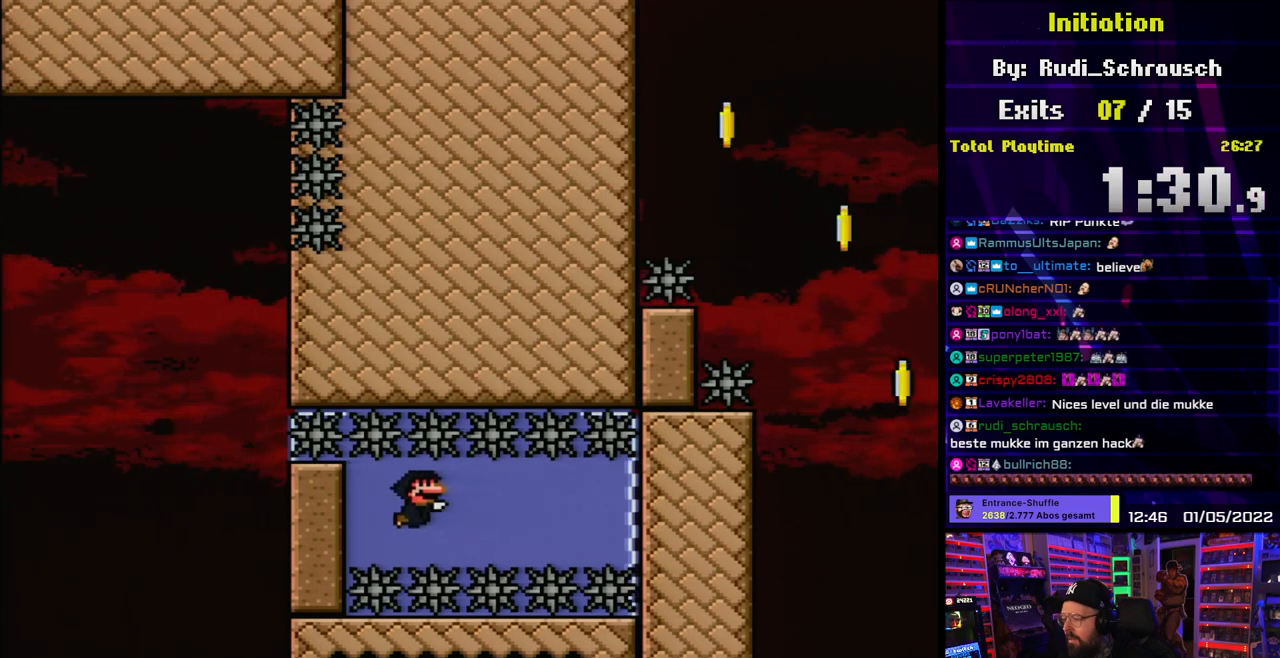
{"buttons": ["DPAD_DOWN"], "events": [[283, "B", "down"], [367, "B", "up"]]}
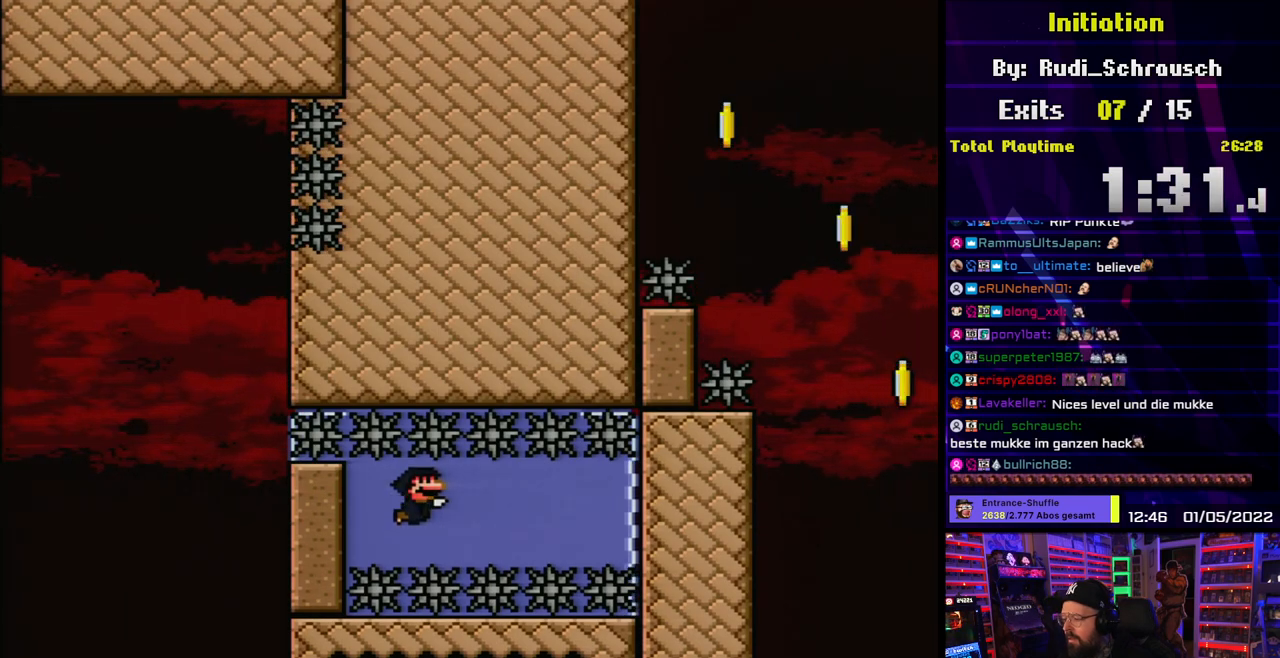
{"buttons": ["DPAD_DOWN", "DPAD_RIGHT"], "events": [[300, "B", "down"], [333, "DPAD_RIGHT", "down"], [450, "B", "up"]]}
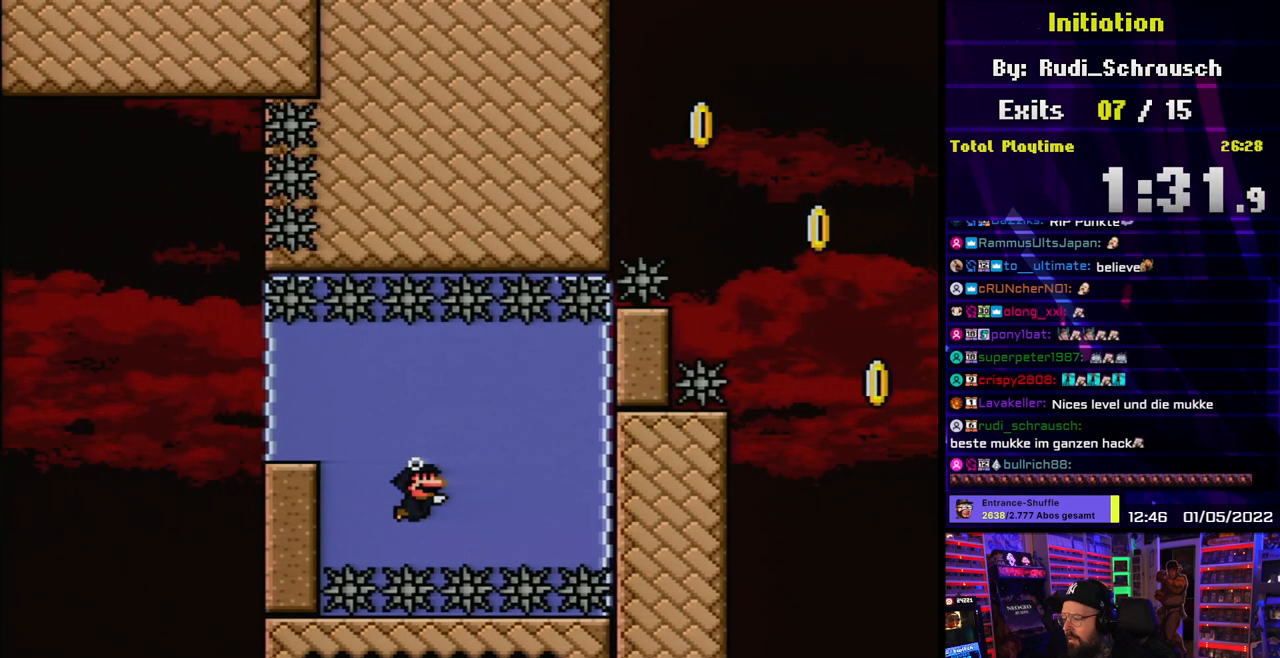
{"buttons": [], "events": [[33, "B", "down"], [33, "DPAD_DOWN", "up"], [133, "B", "up"], [250, "DPAD_RIGHT", "up"], [267, "DPAD_UP", "down"], [333, "DPAD_UP", "up"]]}
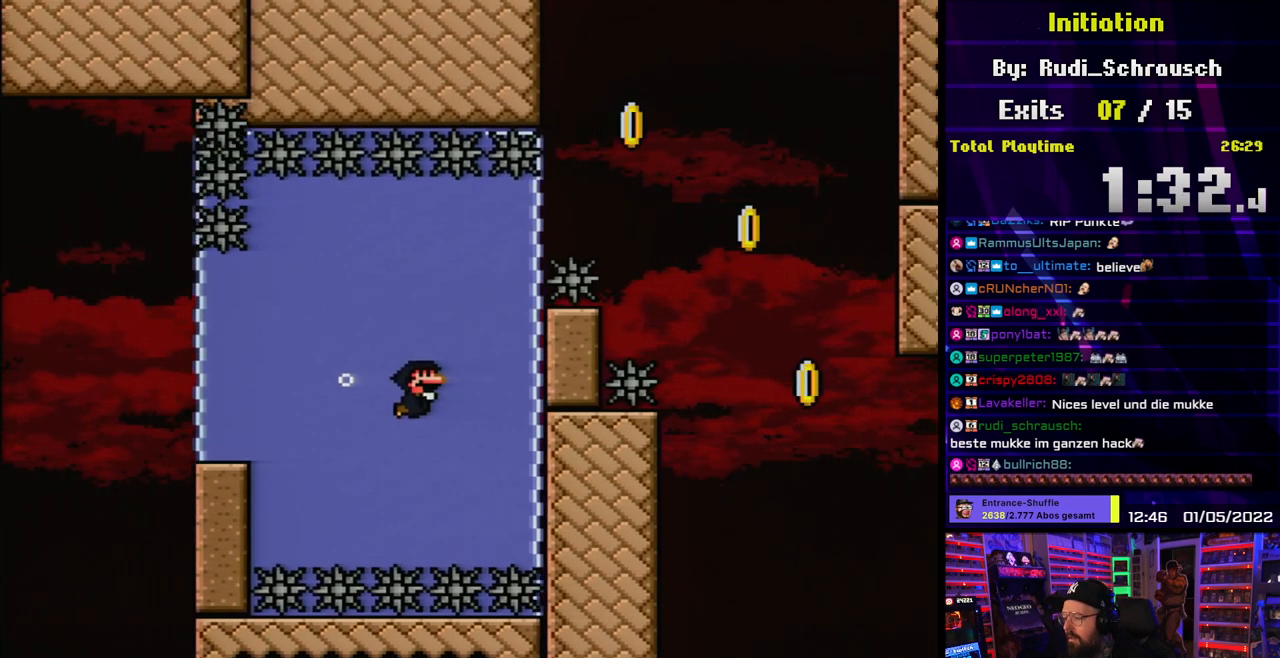
{"buttons": ["B", "Y", "DPAD_UP", "DPAD_RIGHT"], "events": [[17, "B", "down"], [17, "DPAD_RIGHT", "down"], [17, "DPAD_UP", "down"], [117, "B", "up"], [150, "DPAD_RIGHT", "up"], [217, "DPAD_RIGHT", "down"], [400, "B", "down"], [417, "Y", "down"]]}
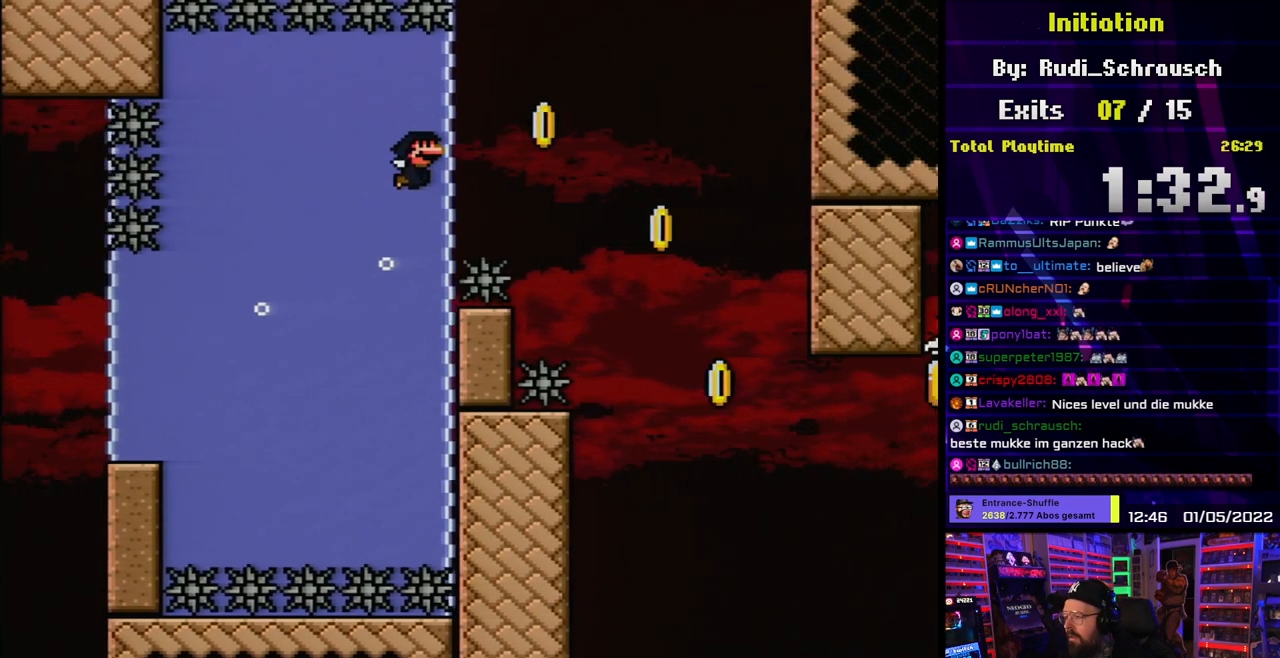
{"buttons": ["B", "Y", "DPAD_RIGHT"], "events": [[83, "DPAD_UP", "up"]]}
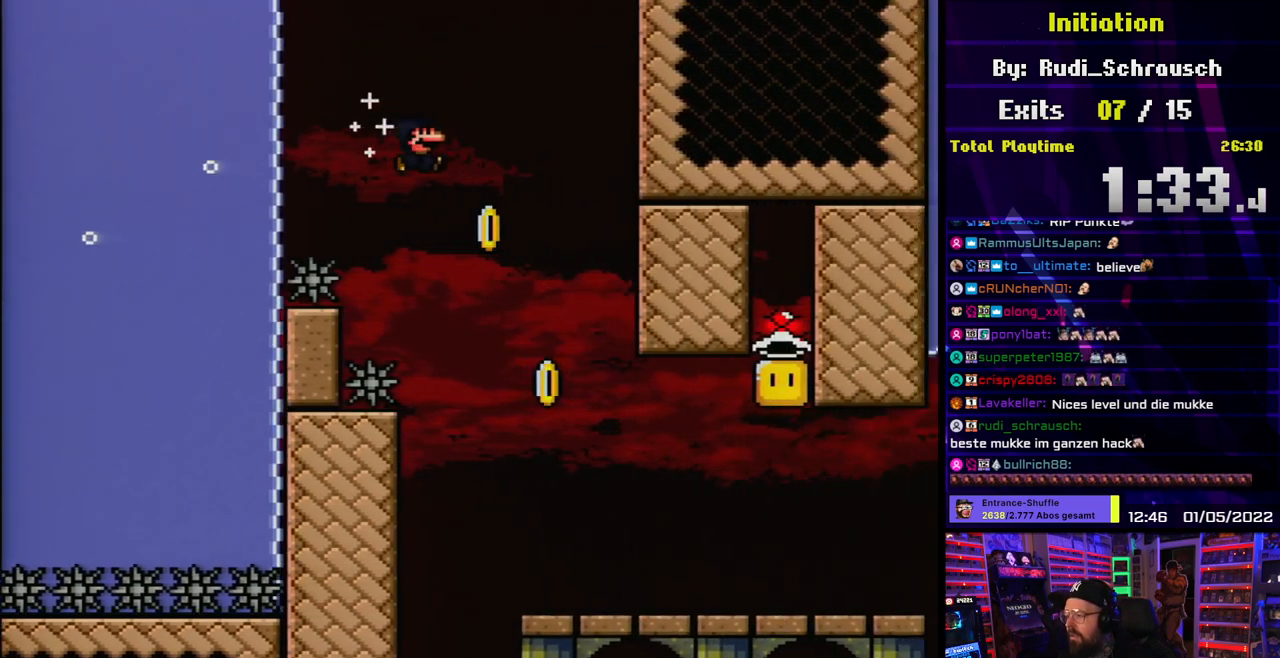
{"buttons": ["Y", "DPAD_RIGHT"], "events": [[217, "B", "up"]]}
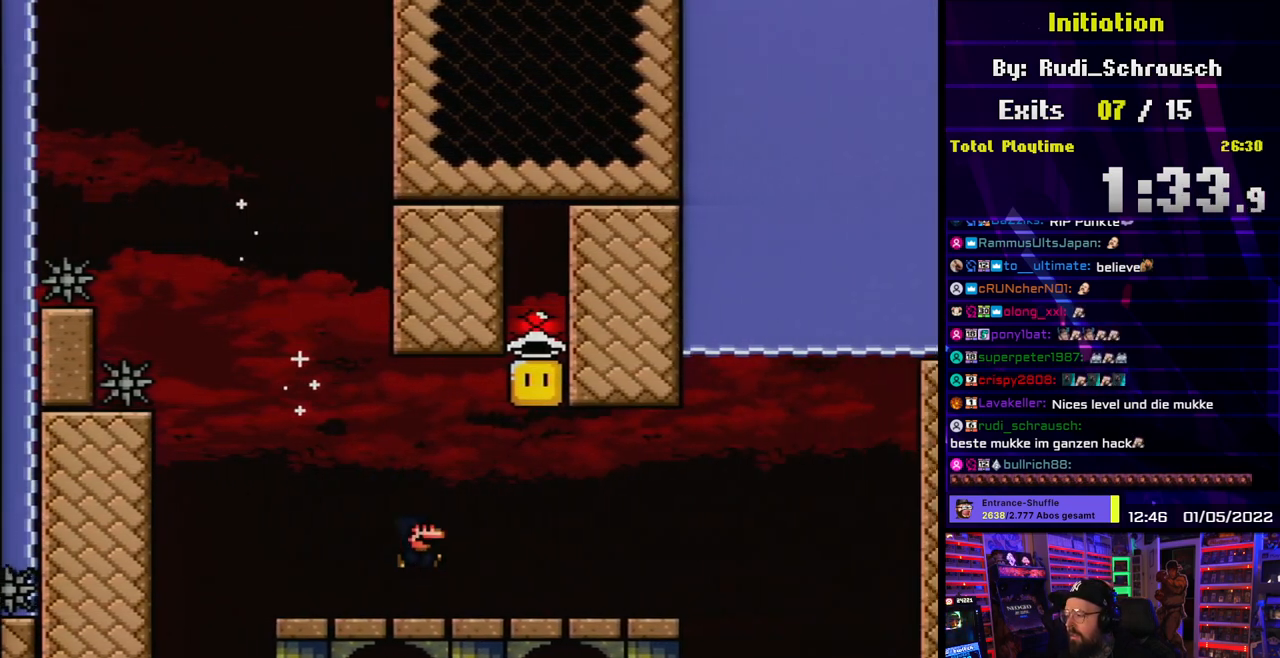
{"buttons": ["Y"], "events": [[117, "B", "down"], [200, "DPAD_RIGHT", "up"], [200, "DPAD_UP", "down"], [217, "DPAD_LEFT", "down"], [217, "DPAD_UP", "up"], [300, "B", "up"], [350, "DPAD_LEFT", "up"]]}
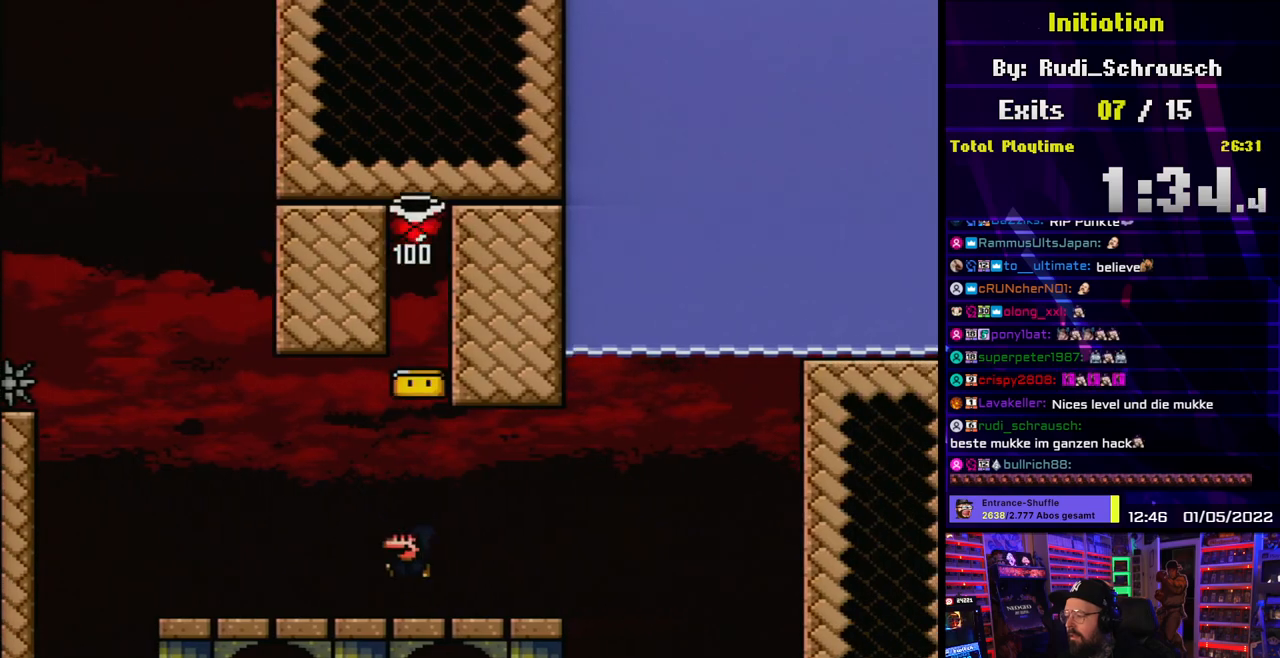
{"buttons": ["Y"], "events": [[33, "DPAD_LEFT", "down"], [133, "DPAD_LEFT", "up"], [350, "DPAD_RIGHT", "down"], [450, "DPAD_RIGHT", "up"]]}
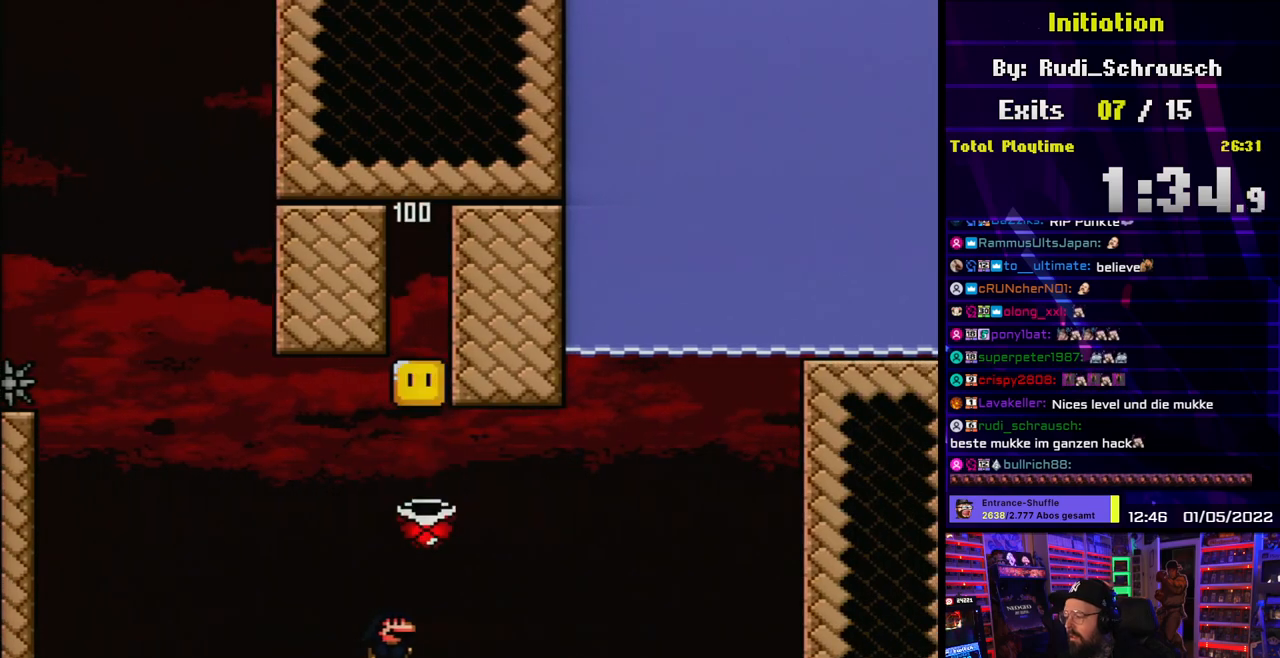
{"buttons": ["B", "Y", "DPAD_RIGHT"], "events": [[50, "DPAD_RIGHT", "down"], [233, "DPAD_RIGHT", "up"], [250, "DPAD_RIGHT", "down"], [467, "B", "down"]]}
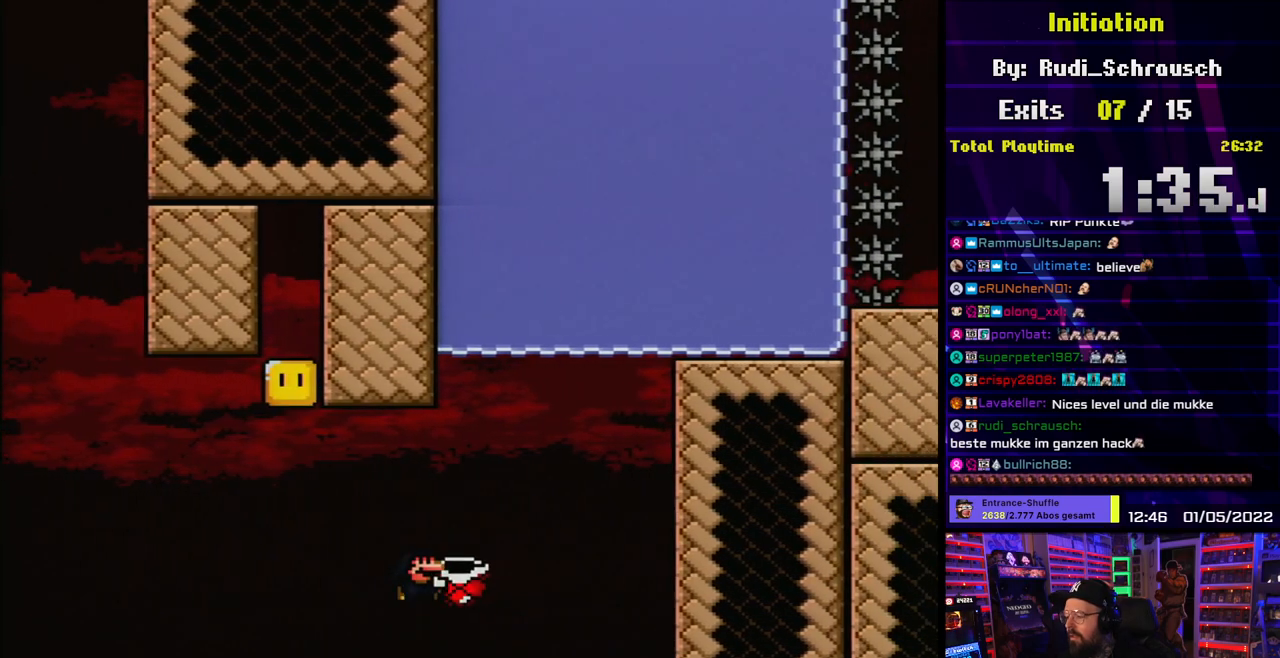
{"buttons": ["B", "Y", "DPAD_RIGHT"], "events": [[133, "DPAD_RIGHT", "up"], [150, "DPAD_LEFT", "down"], [267, "DPAD_LEFT", "up"], [383, "DPAD_RIGHT", "down"], [417, "Y", "up"], [500, "Y", "down"]]}
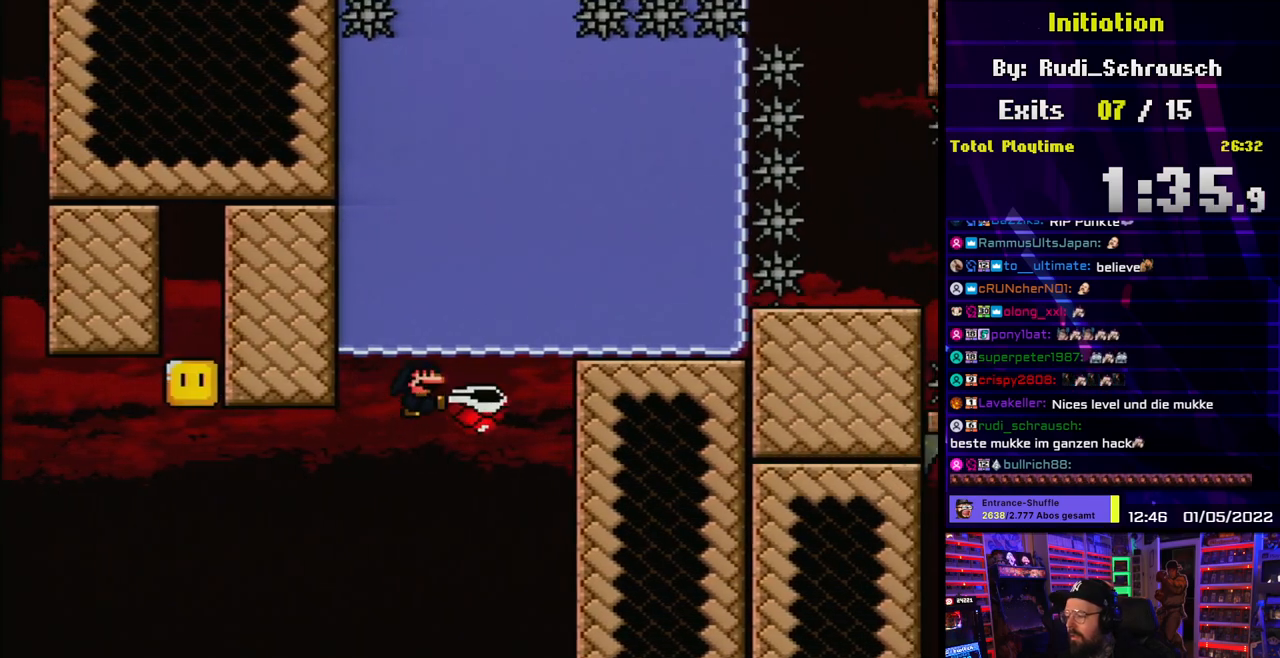
{"buttons": ["B", "Y"], "events": [[200, "DPAD_RIGHT", "up"], [233, "DPAD_LEFT", "down"], [350, "DPAD_LEFT", "up"]]}
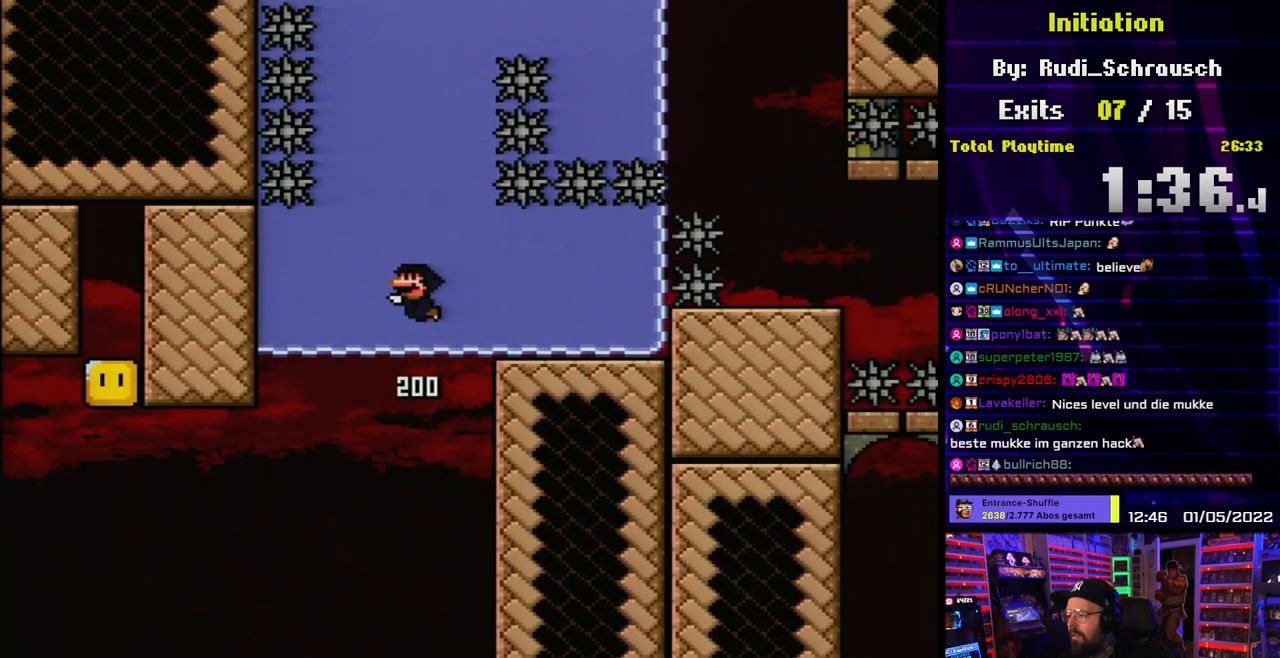
{"buttons": ["B", "Y", "DPAD_RIGHT"], "events": [[133, "DPAD_UP", "down"], [150, "B", "up"], [283, "B", "down"], [350, "DPAD_RIGHT", "down"], [383, "B", "up"], [450, "DPAD_UP", "up"], [467, "B", "down"]]}
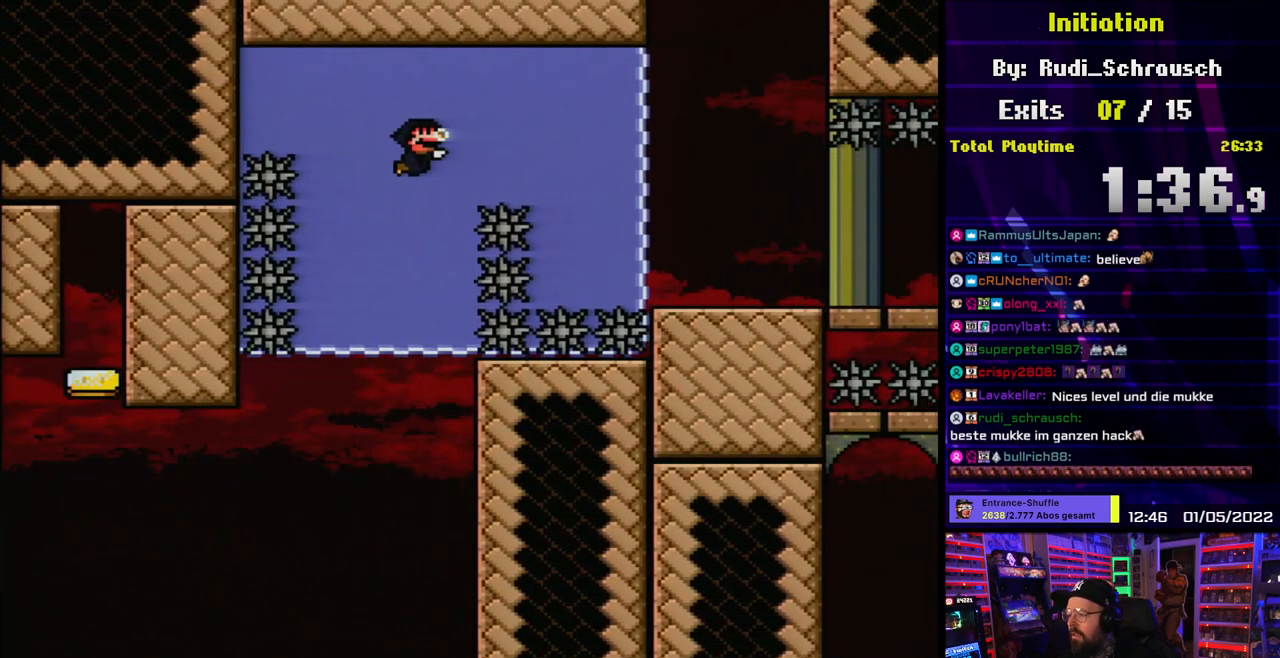
{"buttons": ["Y", "DPAD_DOWN", "DPAD_RIGHT"], "events": [[17, "DPAD_DOWN", "down"], [50, "B", "up"], [150, "B", "down"], [217, "B", "up"]]}
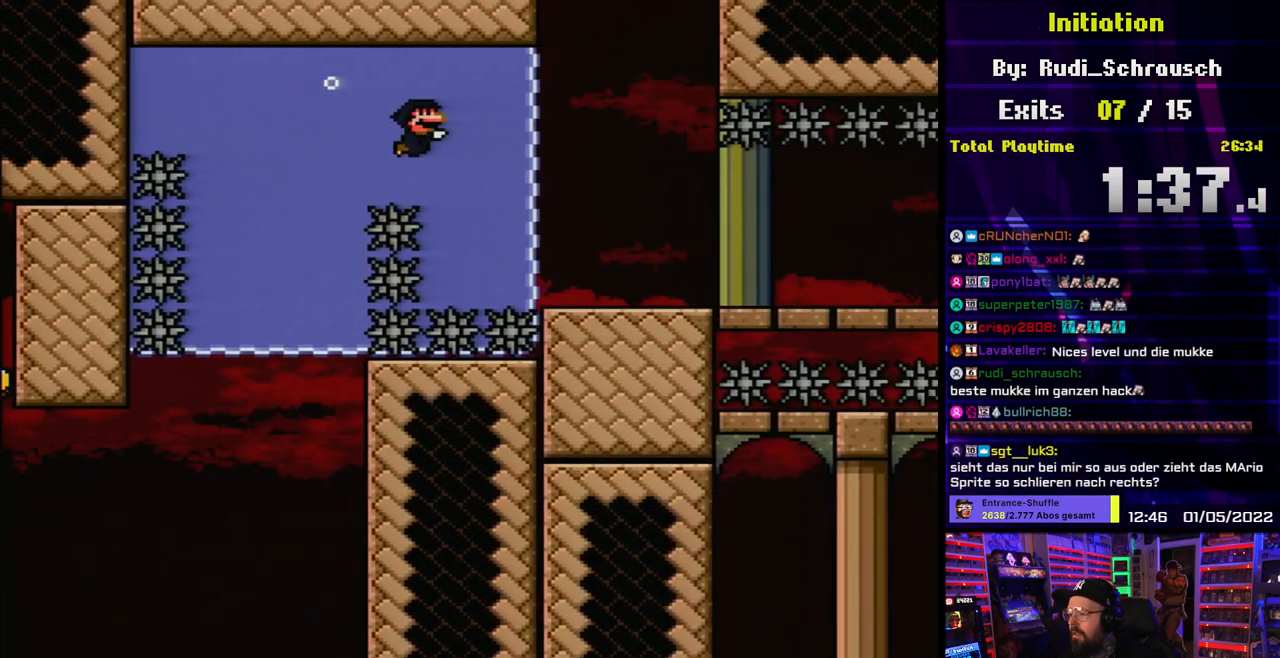
{"buttons": ["Y", "DPAD_DOWN", "DPAD_RIGHT"], "events": [[83, "DPAD_DOWN", "up"], [167, "DPAD_DOWN", "down"], [200, "B", "down"], [283, "B", "up"]]}
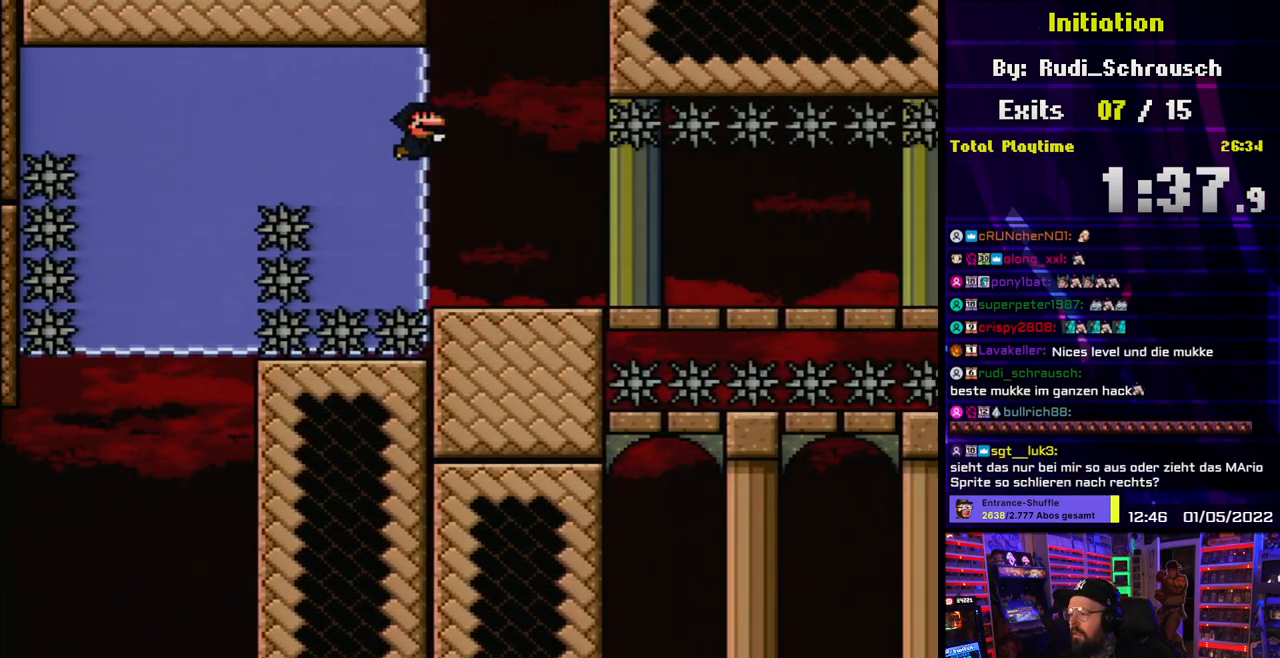
{"buttons": ["Y", "DPAD_RIGHT"], "events": [[33, "DPAD_DOWN", "up"]]}
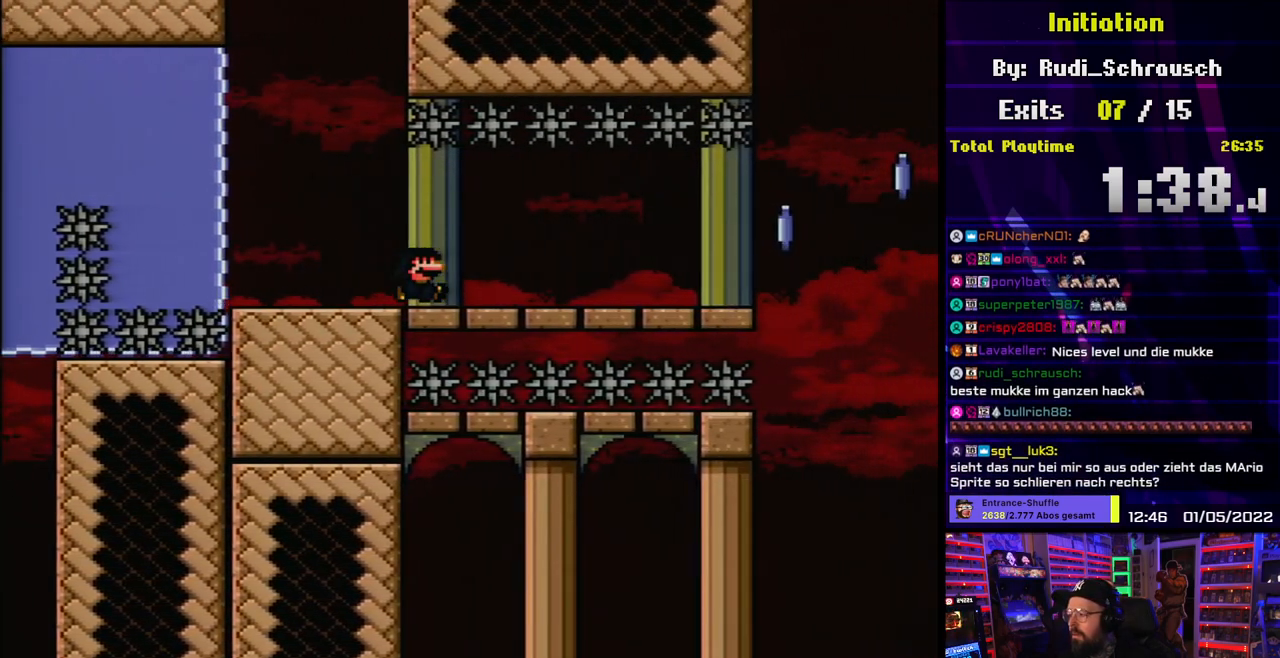
{"buttons": ["X", "DPAD_RIGHT"], "events": [[17, "Y", "up"], [33, "X", "down"]]}
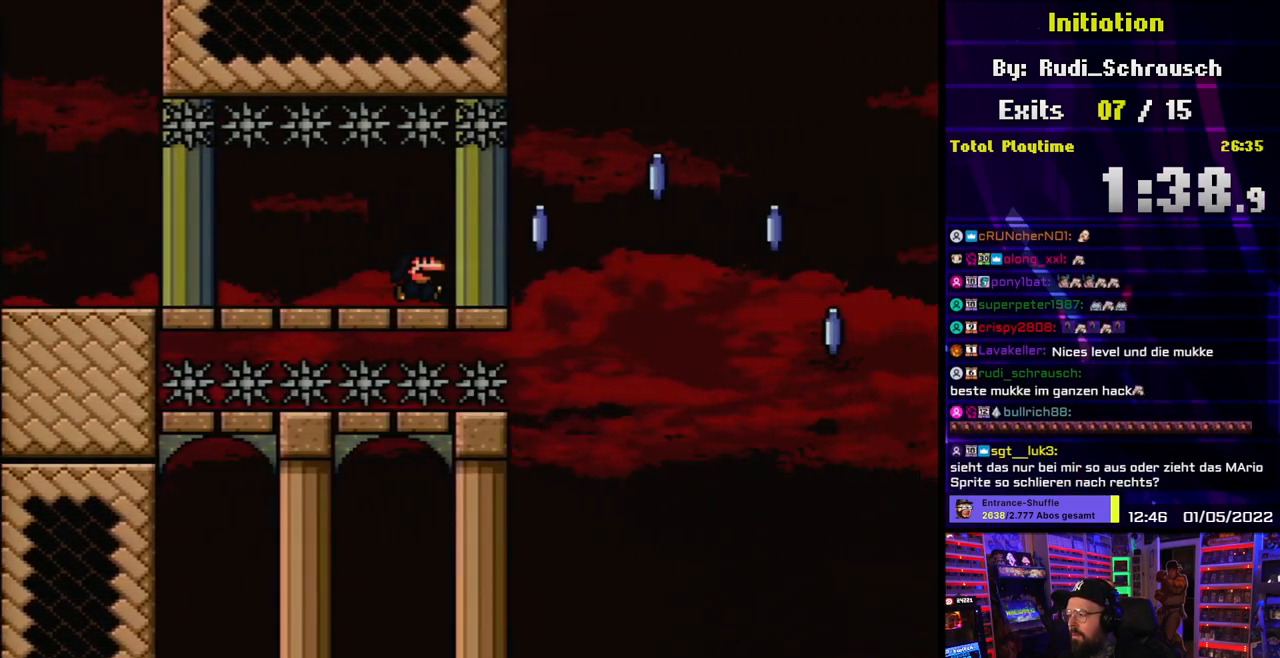
{"buttons": ["X", "DPAD_RIGHT"], "events": [[17, "X", "up"], [33, "X", "down"], [150, "A", "down"], [400, "A", "up"]]}
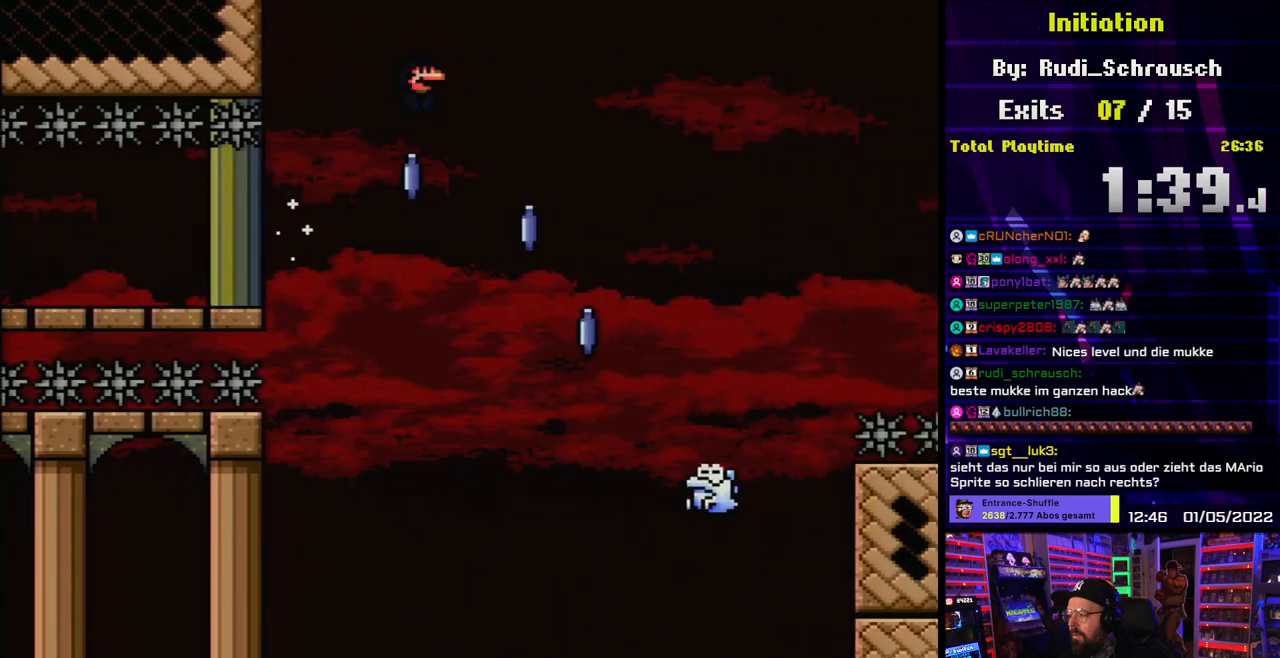
{"buttons": ["A", "X", "DPAD_RIGHT"], "events": [[250, "DPAD_RIGHT", "up"], [267, "DPAD_LEFT", "down"], [350, "DPAD_LEFT", "up"], [367, "DPAD_RIGHT", "down"], [417, "A", "down"]]}
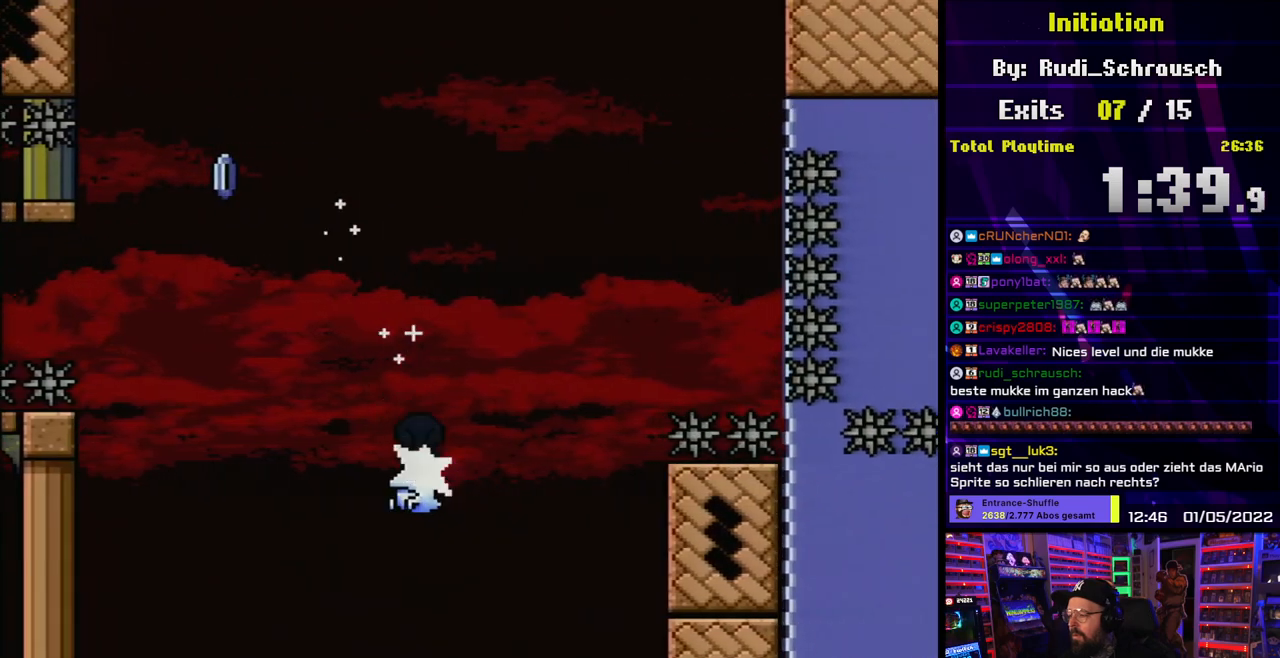
{"buttons": ["A", "X"], "events": [[267, "DPAD_RIGHT", "up"]]}
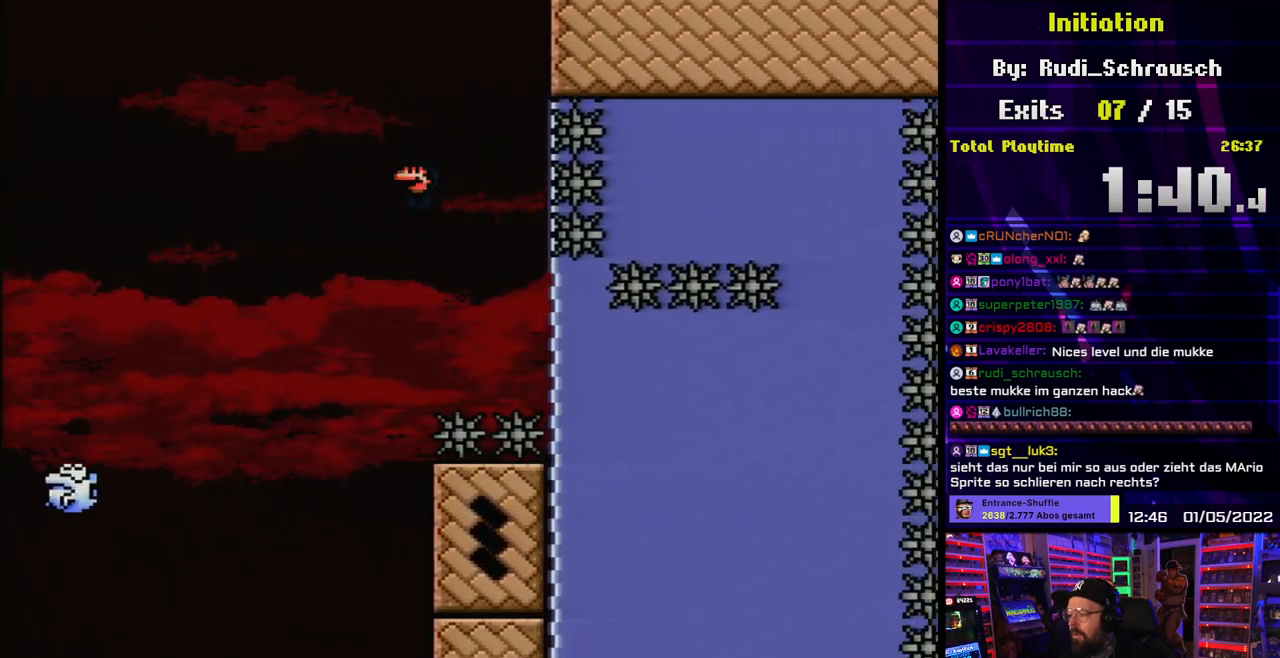
{"buttons": ["X", "DPAD_RIGHT"], "events": [[350, "DPAD_RIGHT", "down"], [383, "A", "up"]]}
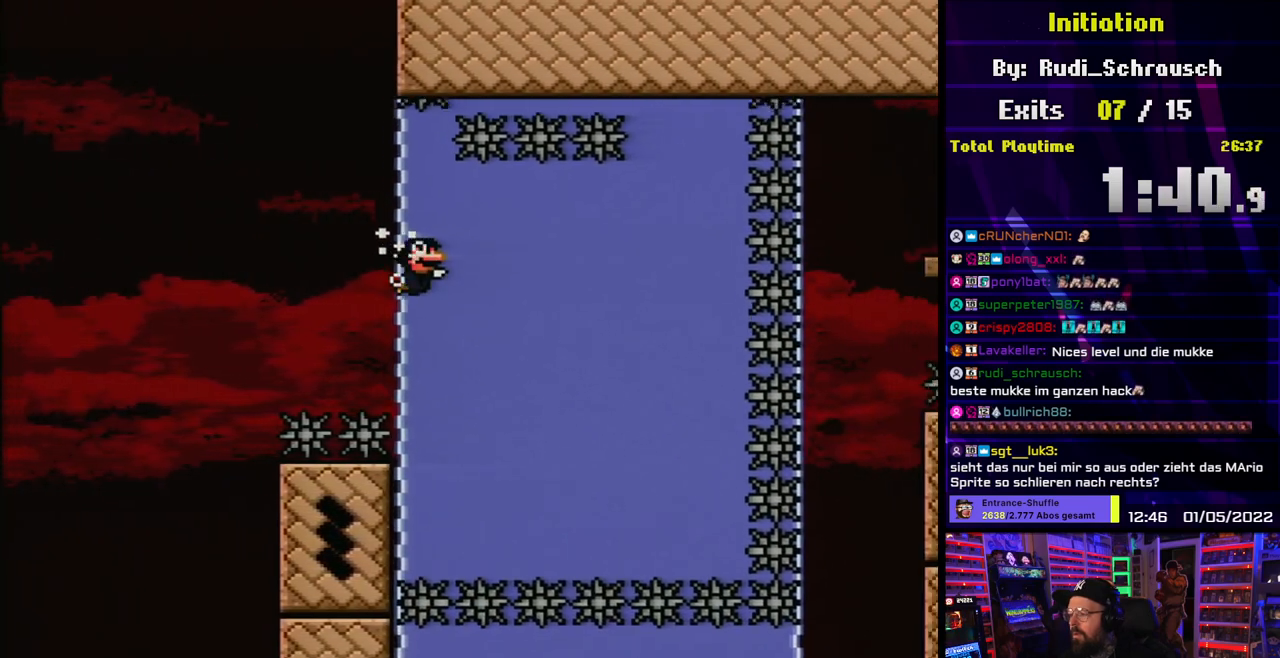
{"buttons": ["B", "Y", "DPAD_DOWN", "DPAD_RIGHT"], "events": [[117, "DPAD_DOWN", "down"], [150, "X", "up"], [150, "Y", "down"], [317, "B", "down"], [417, "B", "up"], [500, "B", "down"]]}
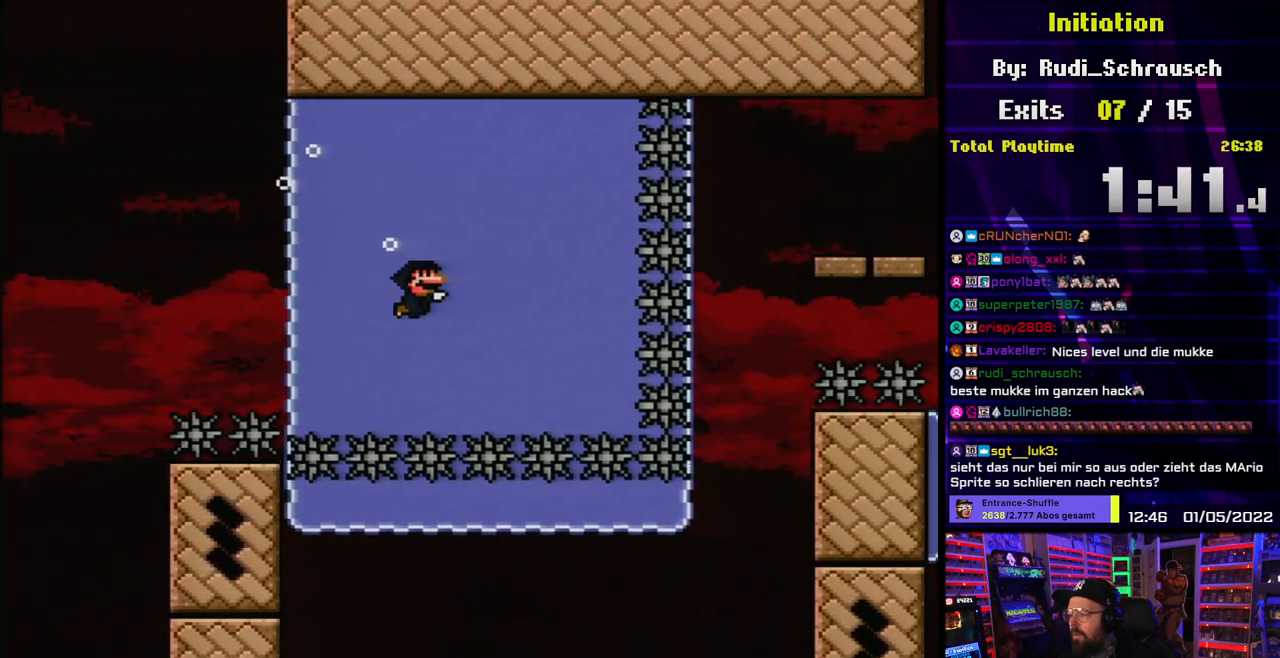
{"buttons": ["DPAD_DOWN", "DPAD_RIGHT"], "events": [[117, "B", "up"], [167, "Y", "up"], [183, "B", "down"], [283, "B", "up"], [350, "B", "down"], [450, "B", "up"]]}
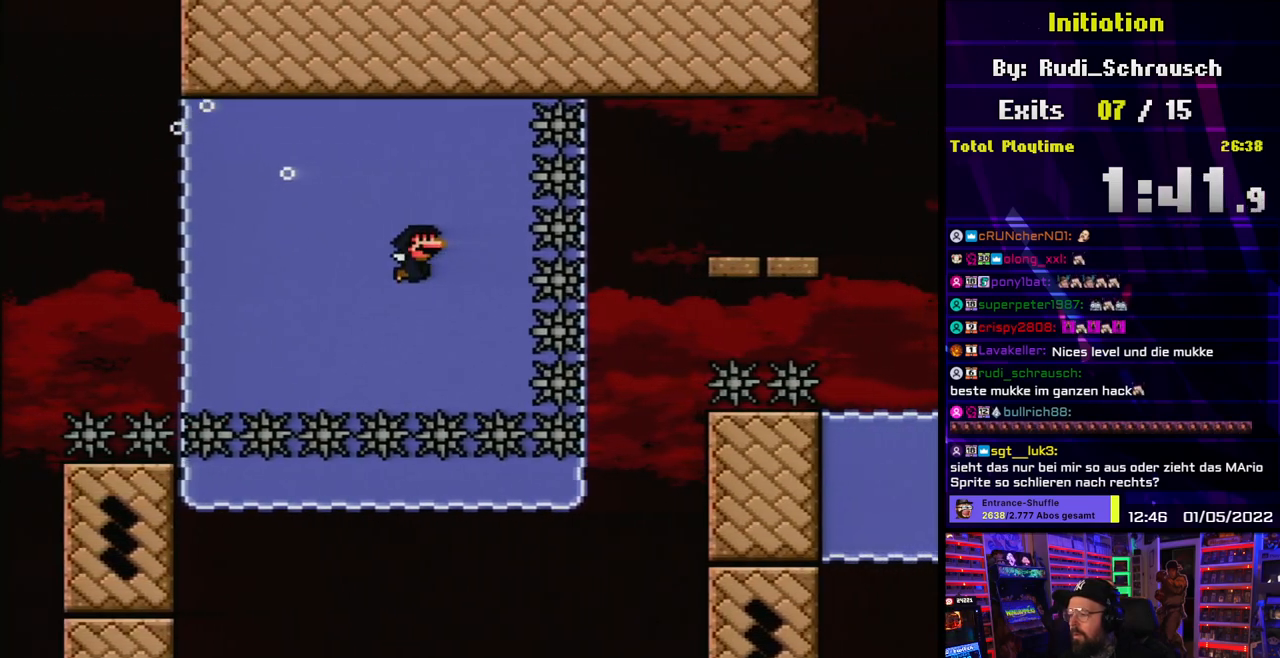
{"buttons": ["DPAD_DOWN"], "events": [[33, "B", "down"], [133, "B", "up"], [200, "DPAD_RIGHT", "up"], [250, "B", "down"], [350, "B", "up"]]}
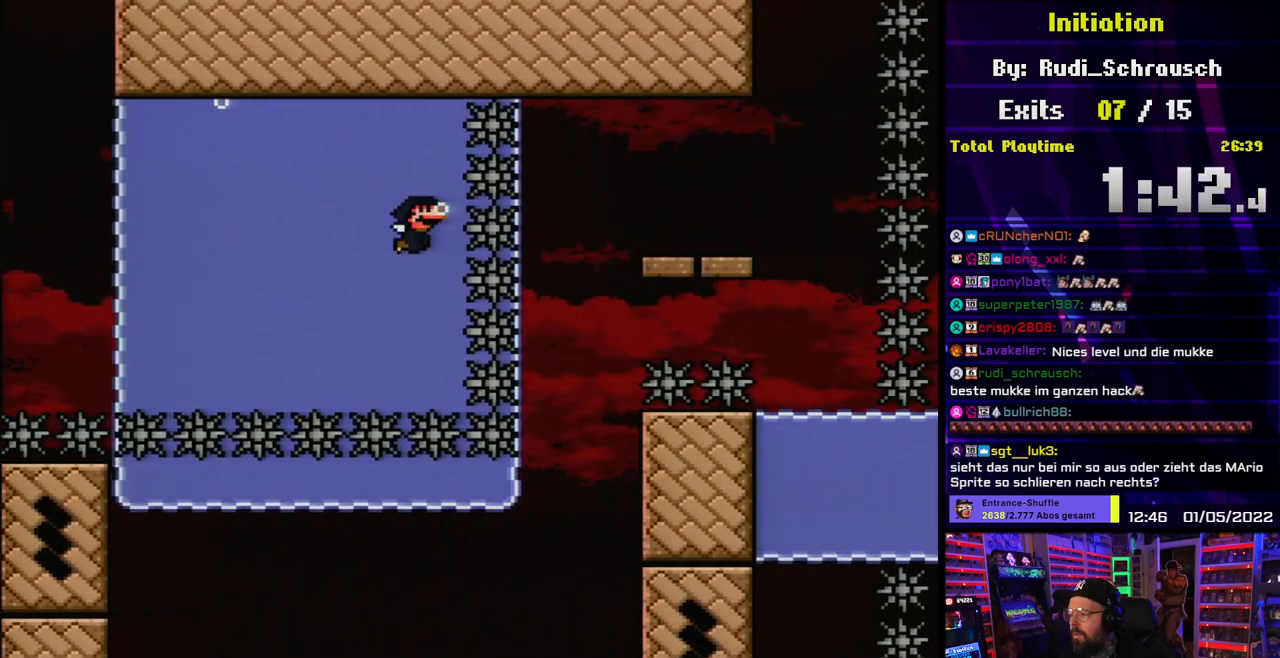
{"buttons": ["DPAD_DOWN"], "events": [[317, "B", "down"], [433, "B", "up"]]}